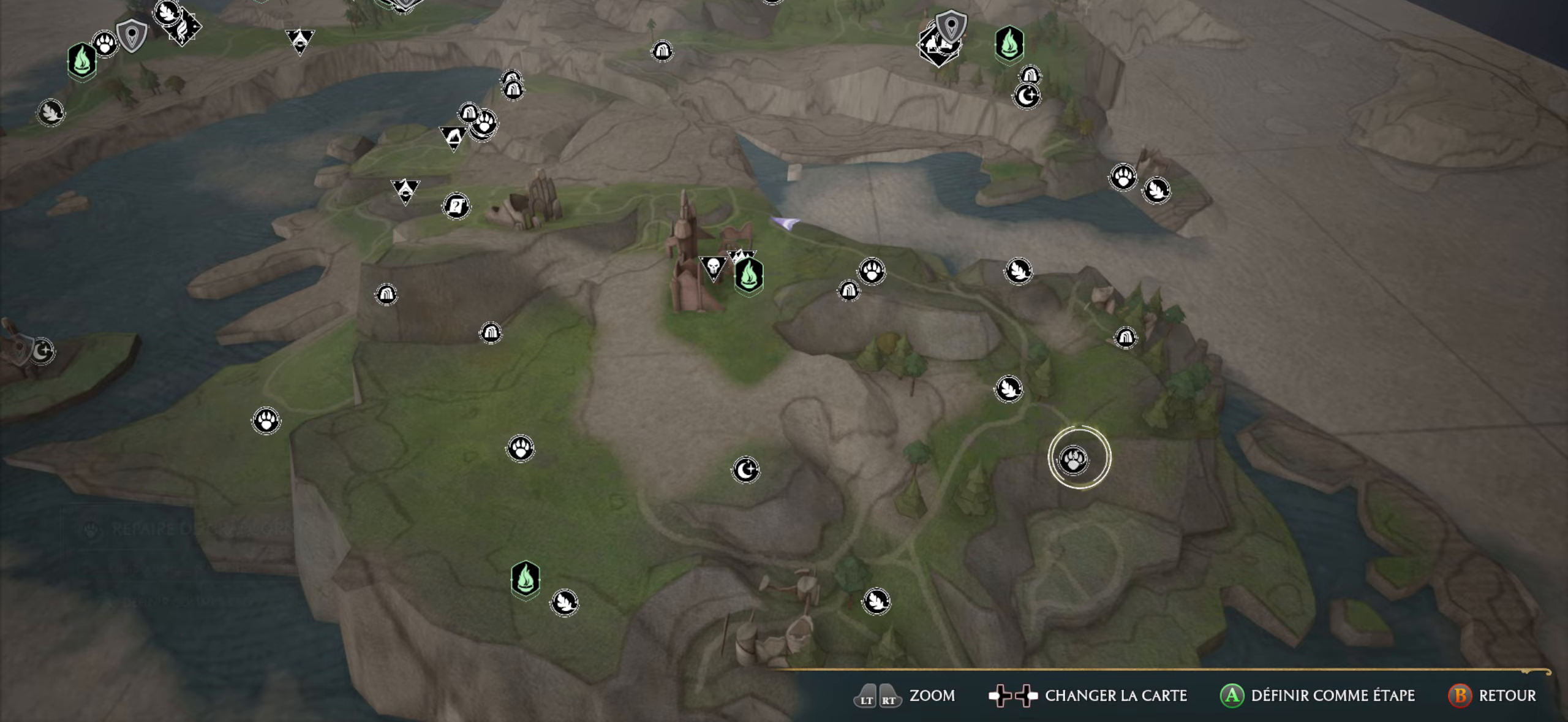
Gameplay with a controller (Xbox layout); each line is a JSON object with the inputs held at the frame after it (dt_ms = milliseconds from this image to that frame). "events" lists button and stick changes between this image and that frame as [ms after this image, input, new state], when the widget could be followed in between.
{"dt_ms": 133, "buttons": [], "left_stick": "center", "right_stick": "center", "events": []}
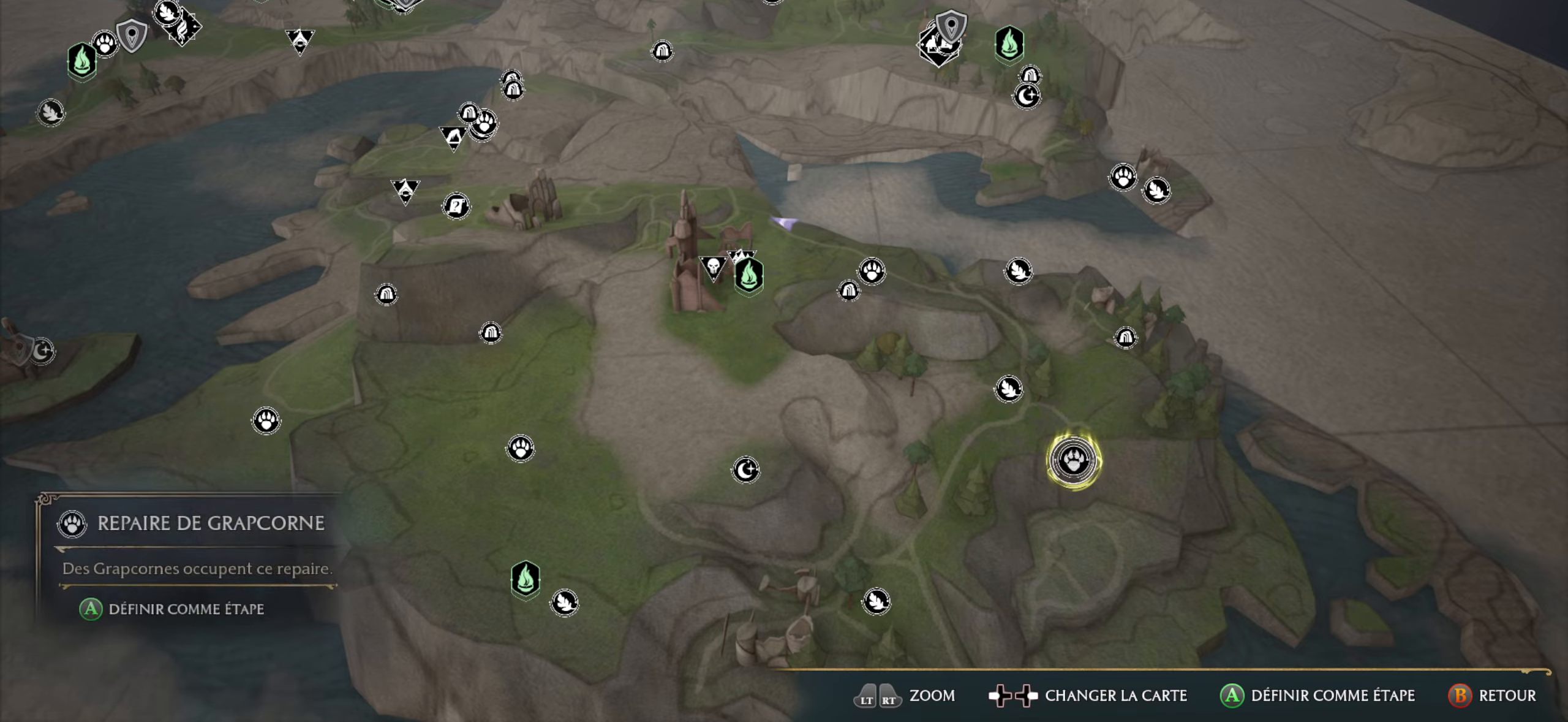
{"dt_ms": 500, "buttons": [], "left_stick": "center", "right_stick": "center", "events": []}
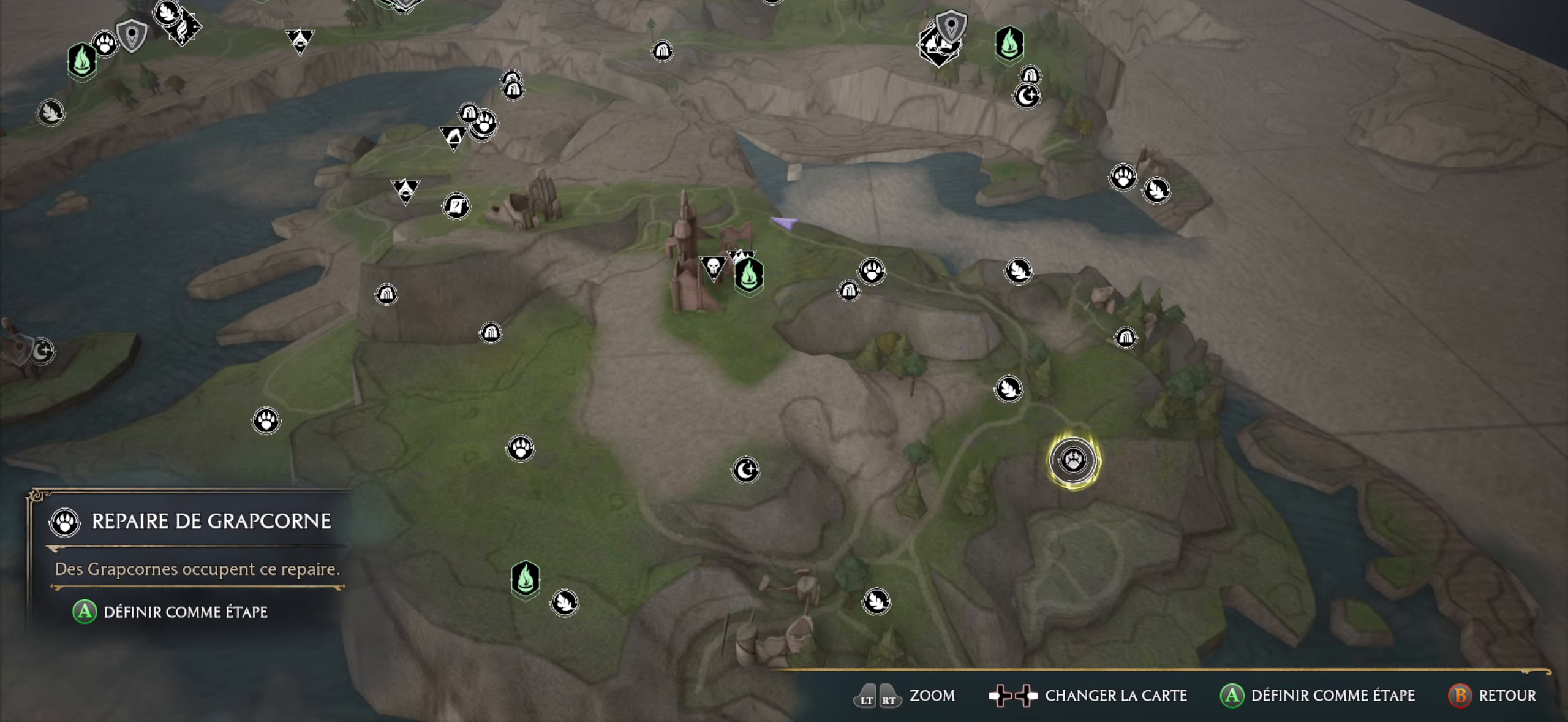
{"dt_ms": 500, "buttons": [], "left_stick": "center", "right_stick": "center", "events": []}
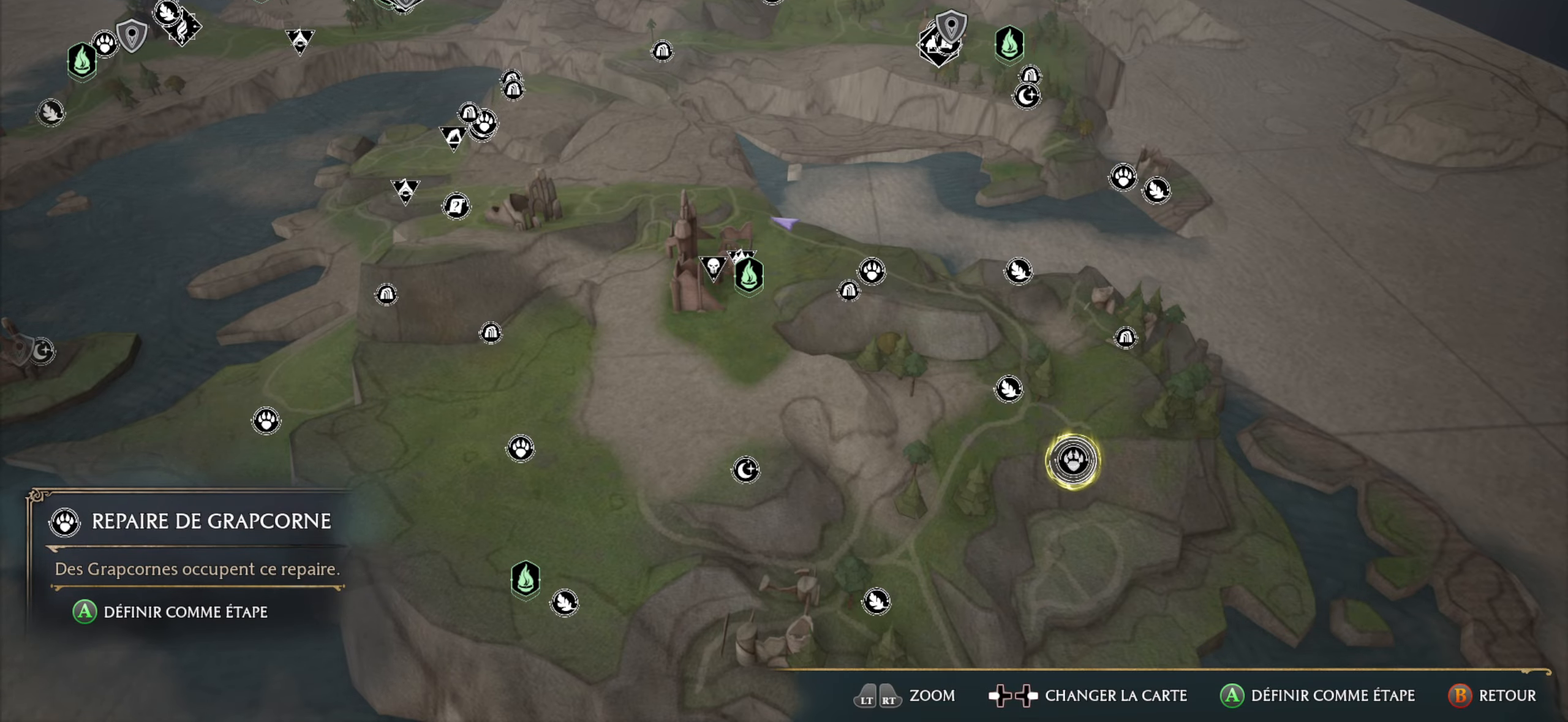
{"dt_ms": 500, "buttons": [], "left_stick": "center", "right_stick": "center", "events": []}
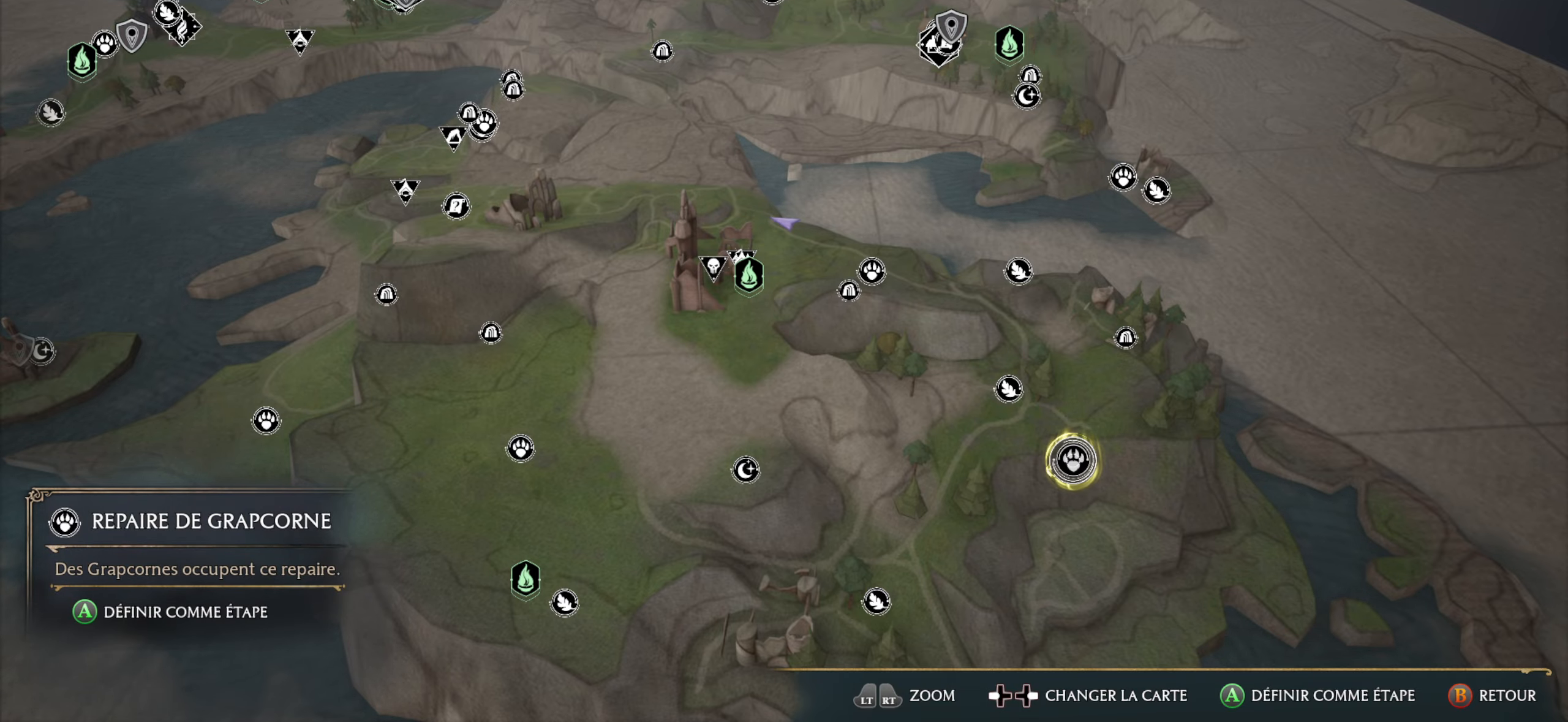
{"dt_ms": 500, "buttons": [], "left_stick": "center", "right_stick": "center", "events": []}
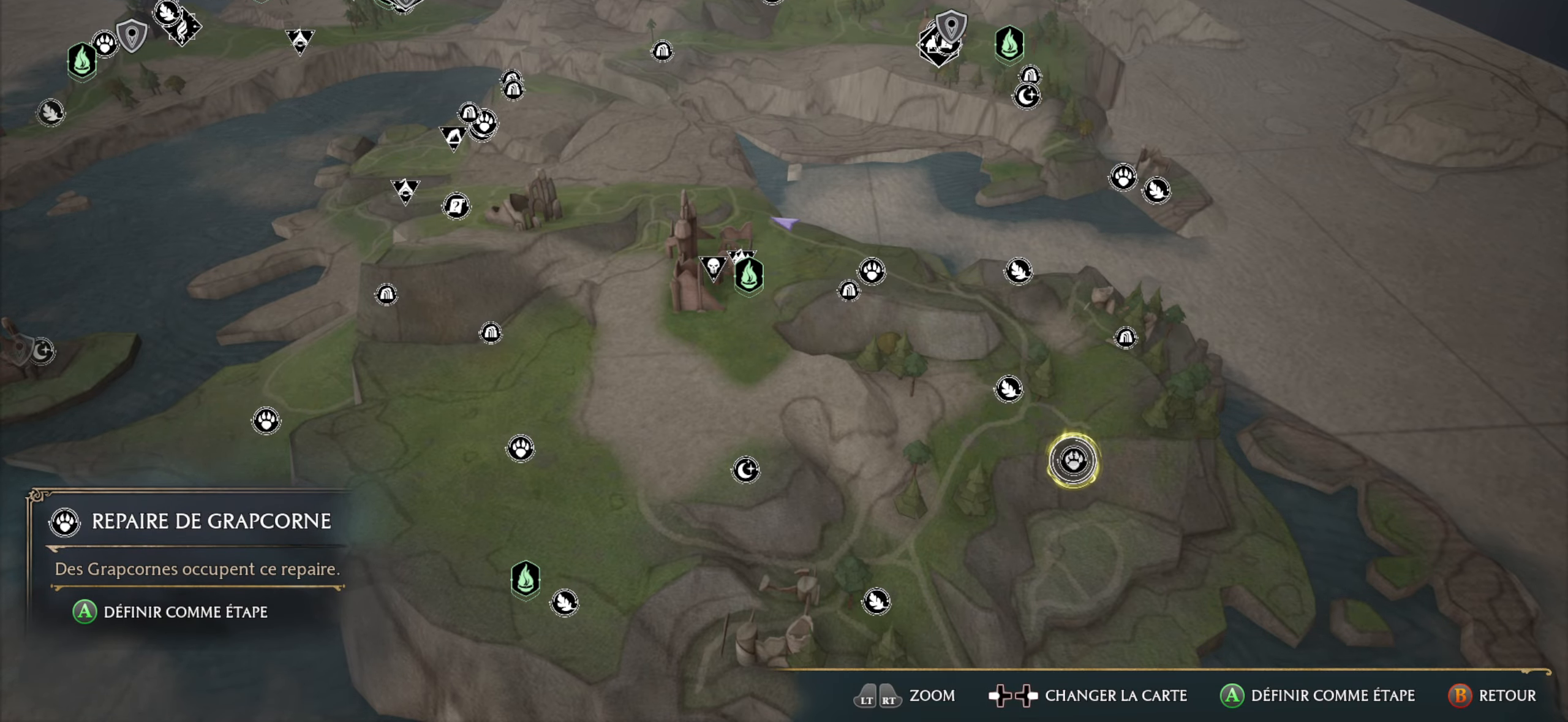
{"dt_ms": 500, "buttons": [], "left_stick": "up-left", "right_stick": "down", "events": [[484, "right_stick", "down"], [500, "left_stick", "up-left"]]}
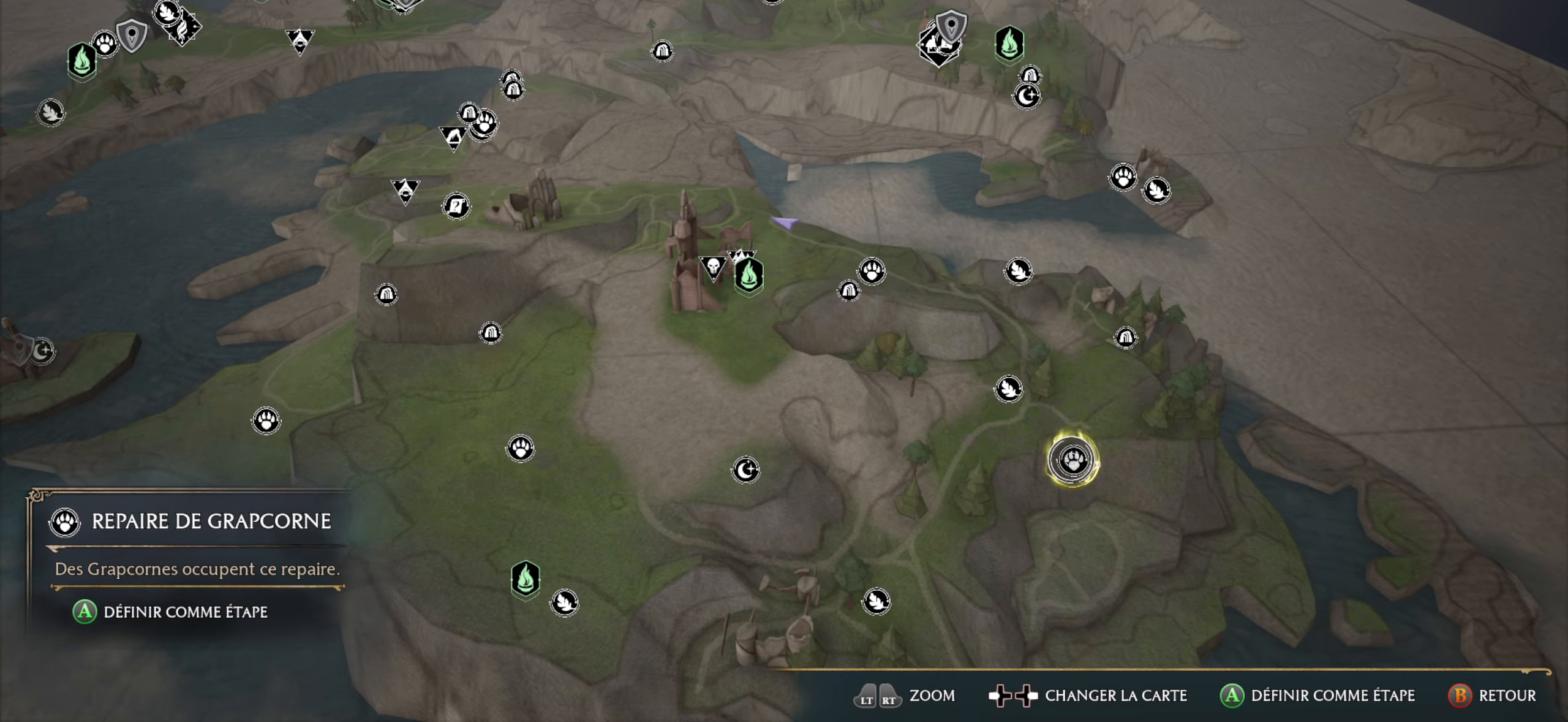
{"dt_ms": 500, "buttons": [], "left_stick": "up-left", "right_stick": "center", "events": [[434, "right_stick", "center"]]}
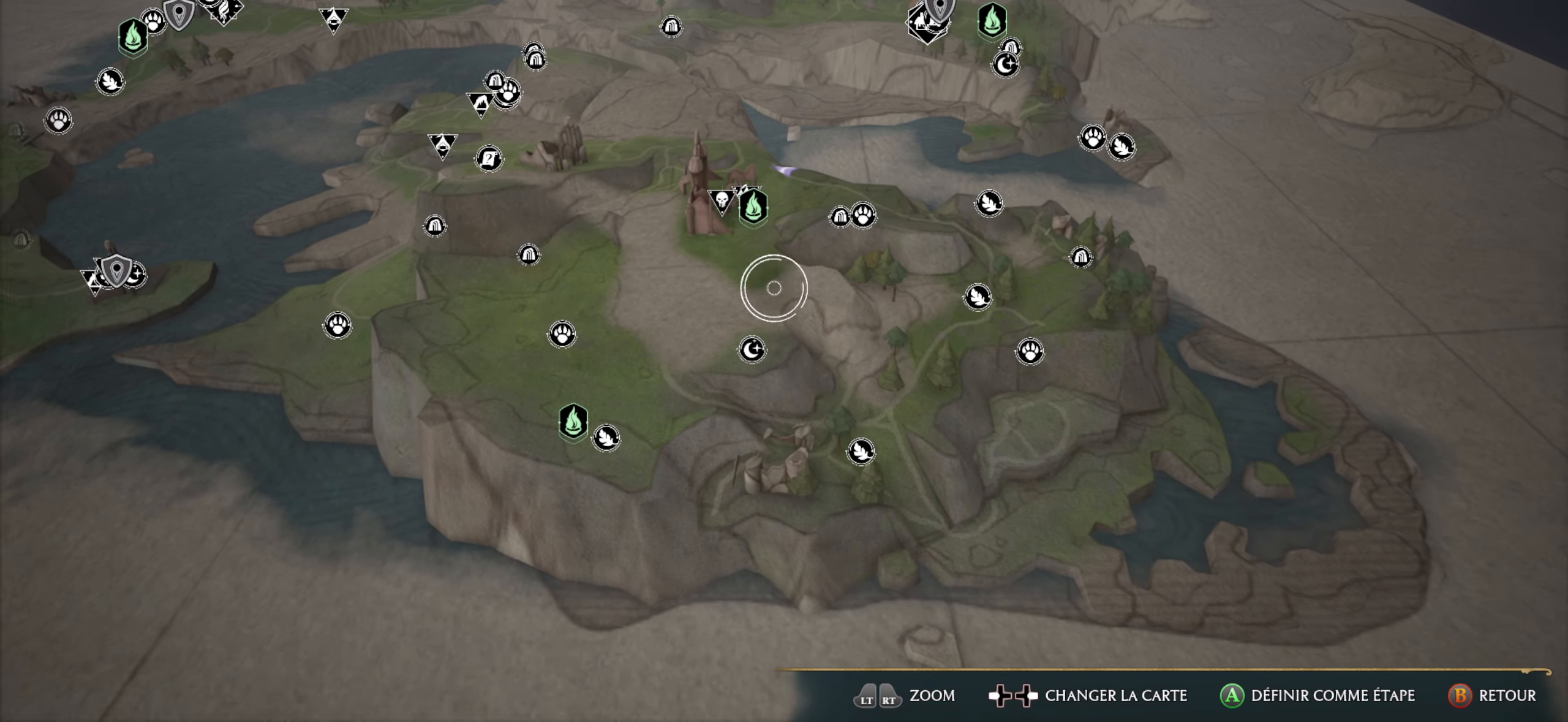
{"dt_ms": 500, "buttons": [], "left_stick": "up-left", "right_stick": "center", "events": [[267, "L2", "down"], [450, "L2", "up"]]}
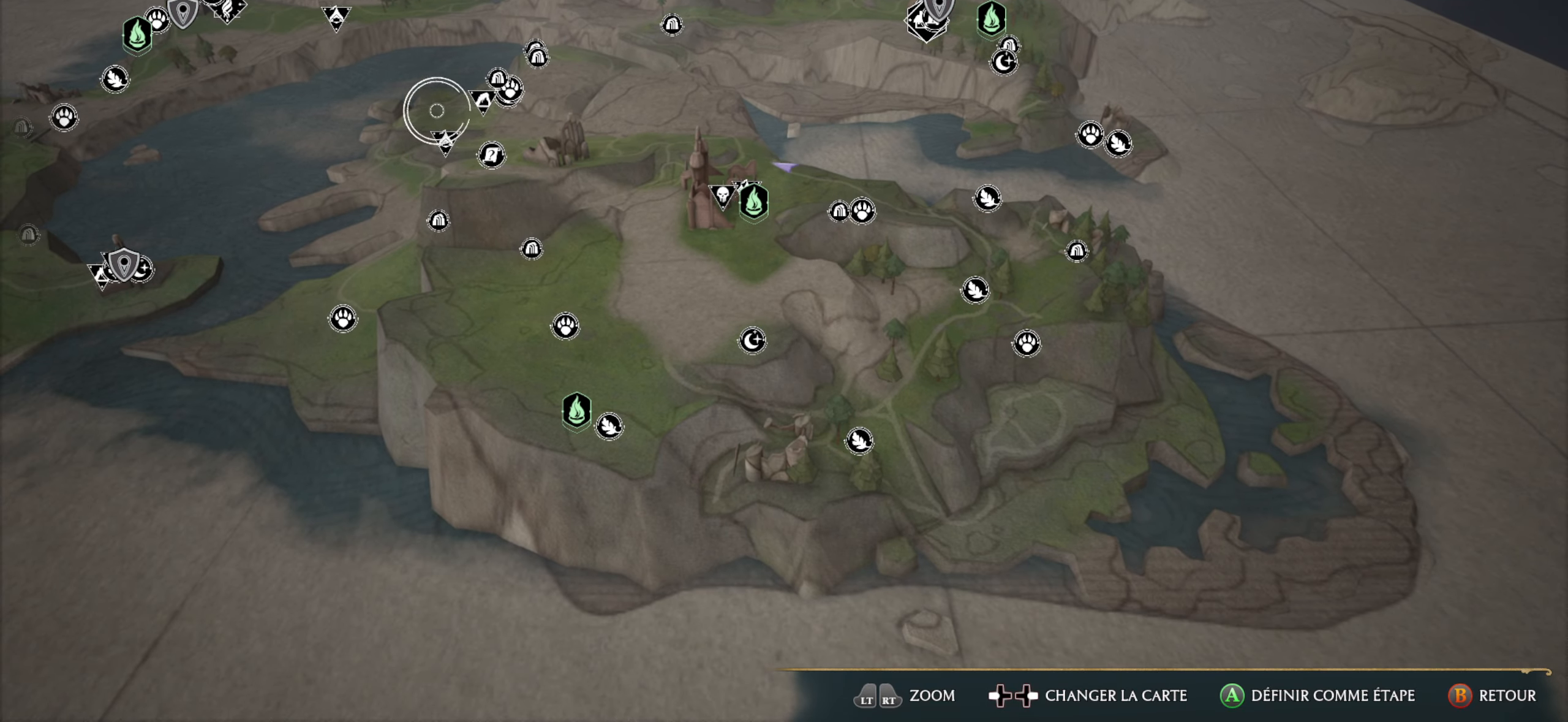
{"dt_ms": 500, "buttons": [], "left_stick": "up-left", "right_stick": "up", "events": [[284, "right_stick", "up"]]}
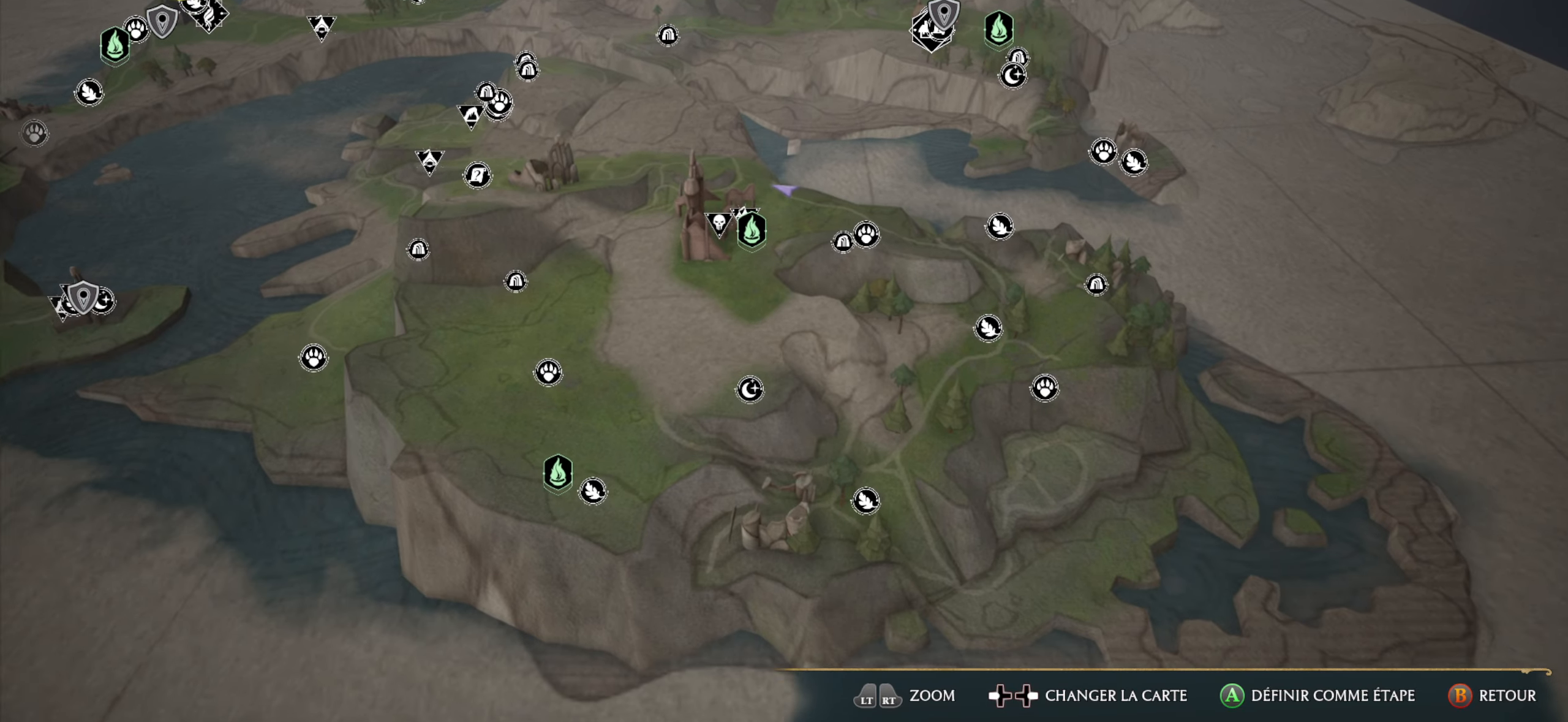
{"dt_ms": 500, "buttons": [], "left_stick": "left", "right_stick": "up-left", "events": [[84, "left_stick", "left"], [200, "right_stick", "up-left"]]}
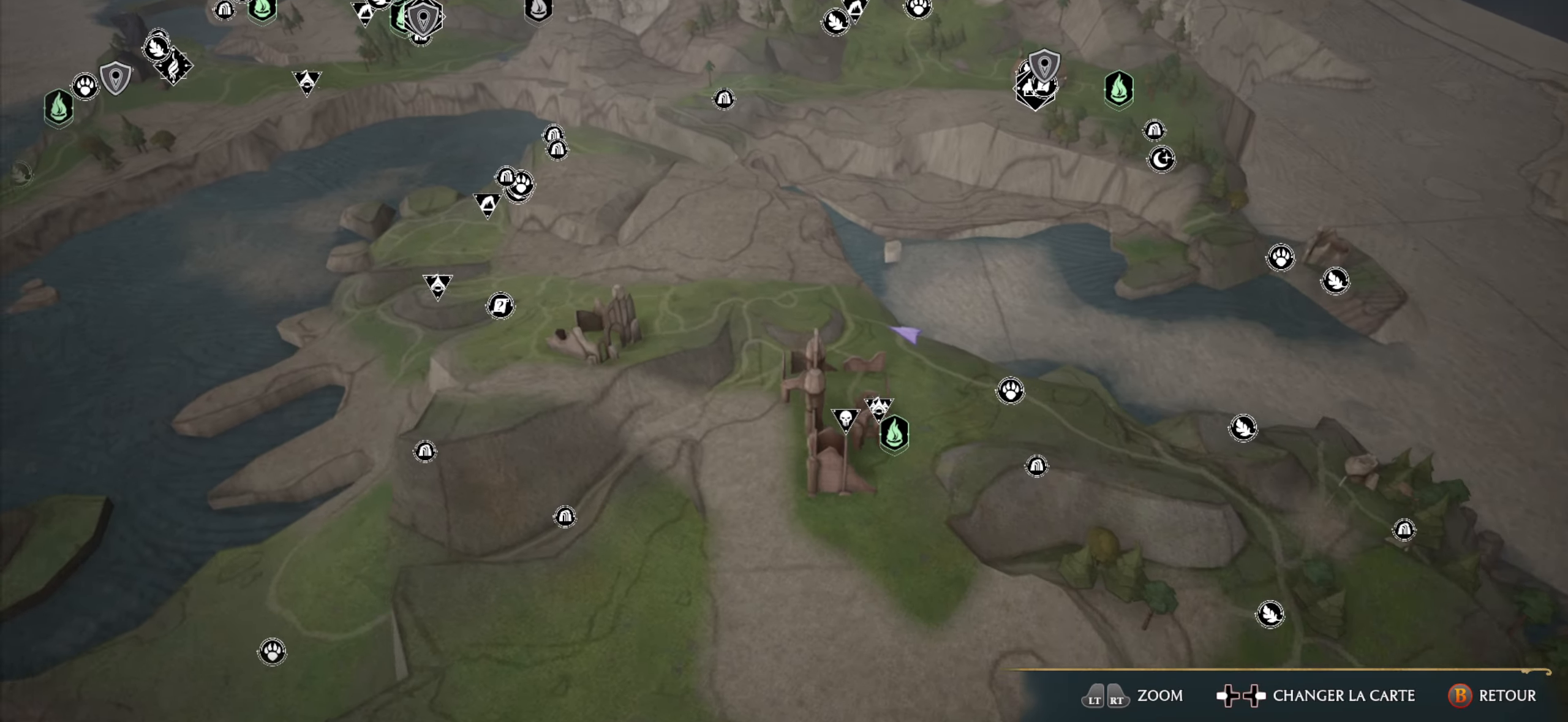
{"dt_ms": 500, "buttons": [], "left_stick": "up-left", "right_stick": "up-left", "events": [[200, "left_stick", "up-left"]]}
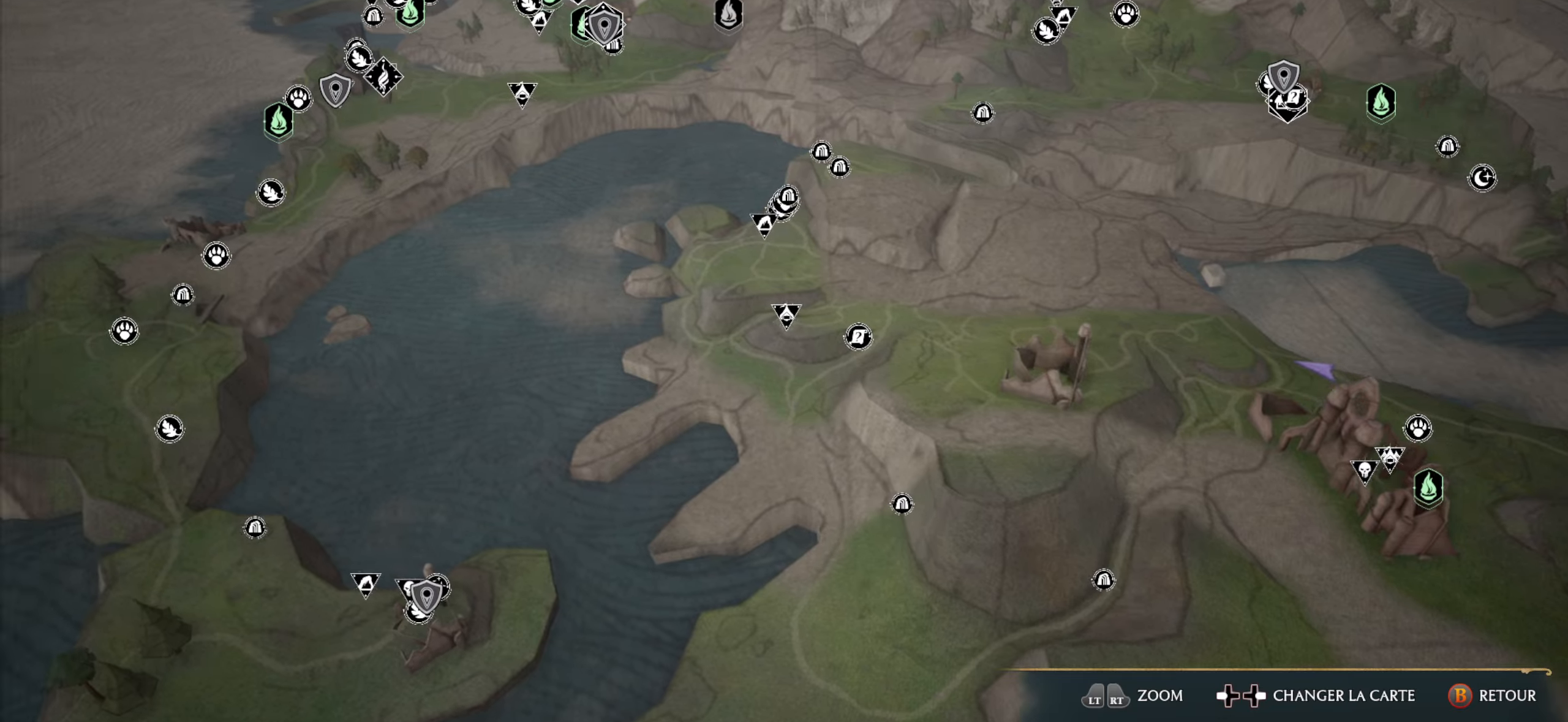
{"dt_ms": 500, "buttons": [], "left_stick": "center", "right_stick": "center", "events": [[33, "right_stick", "down-left"], [83, "right_stick", "down-right"], [266, "L2", "down"], [283, "left_stick", "center"], [350, "left_stick", "up-right"], [383, "right_stick", "center"], [400, "left_stick", "center"], [416, "L2", "up"]]}
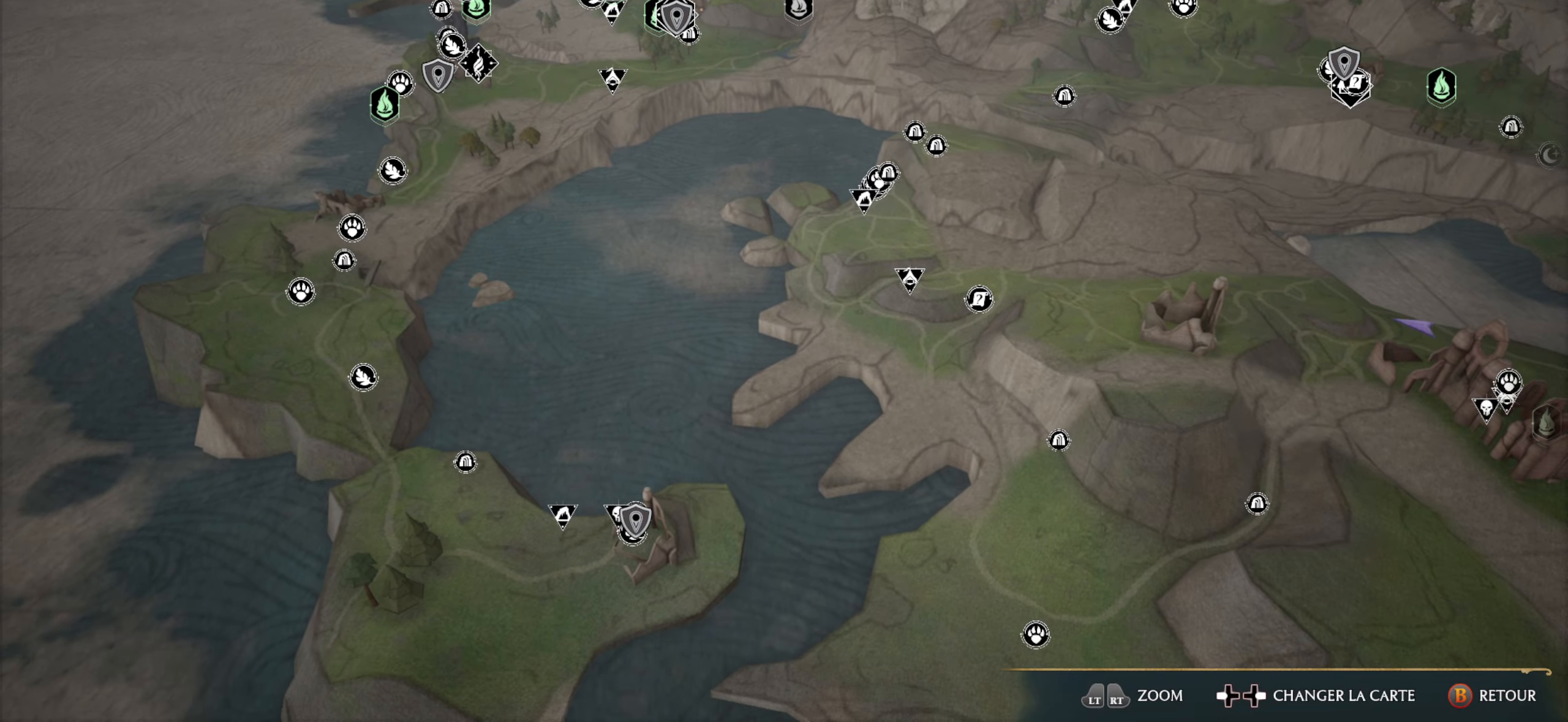
{"dt_ms": 500, "buttons": [], "left_stick": "center", "right_stick": "center", "events": [[100, "R2", "down"], [133, "right_stick", "down"], [233, "right_stick", "center"], [283, "R2", "up"]]}
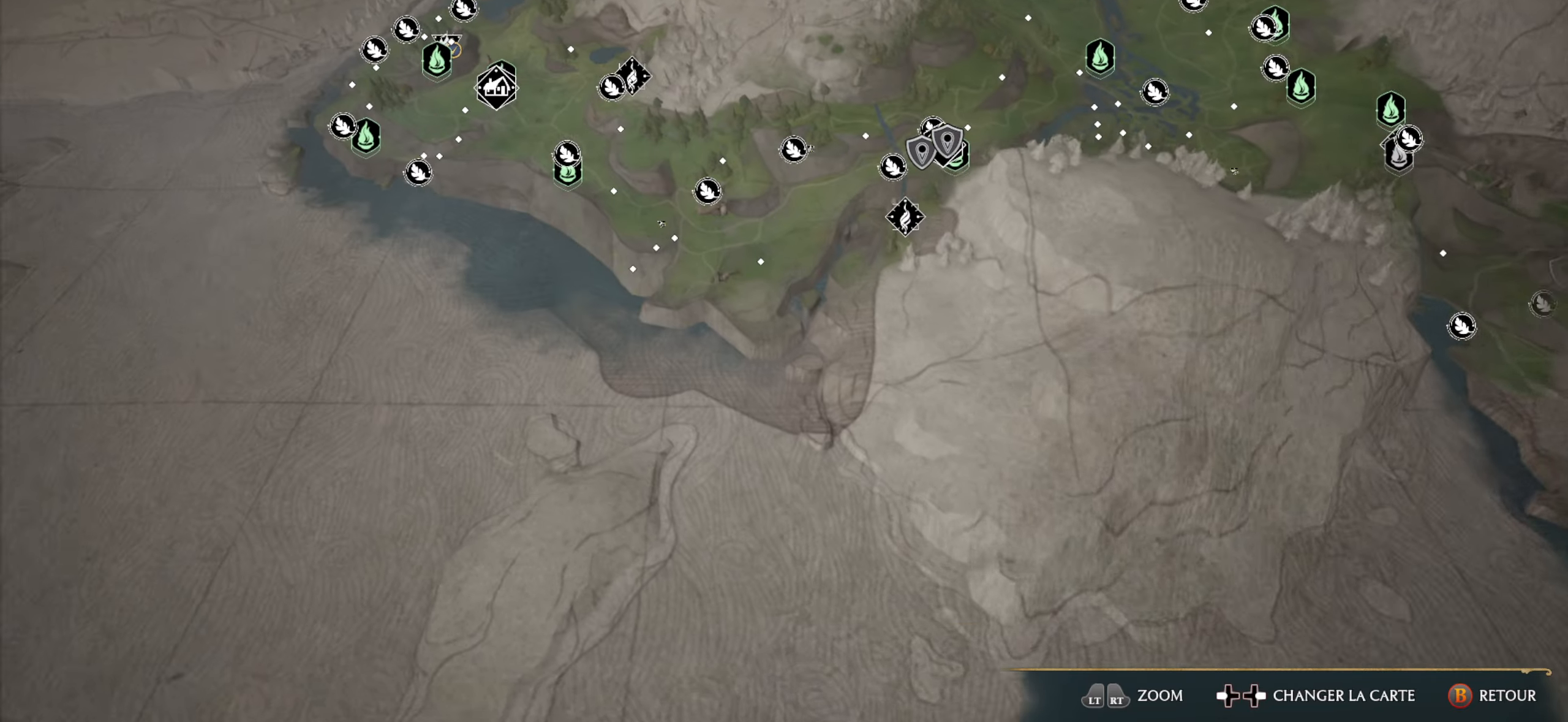
{"dt_ms": 500, "buttons": [], "left_stick": "down-right", "right_stick": "center", "events": [[166, "left_stick", "right"], [216, "left_stick", "down-right"]]}
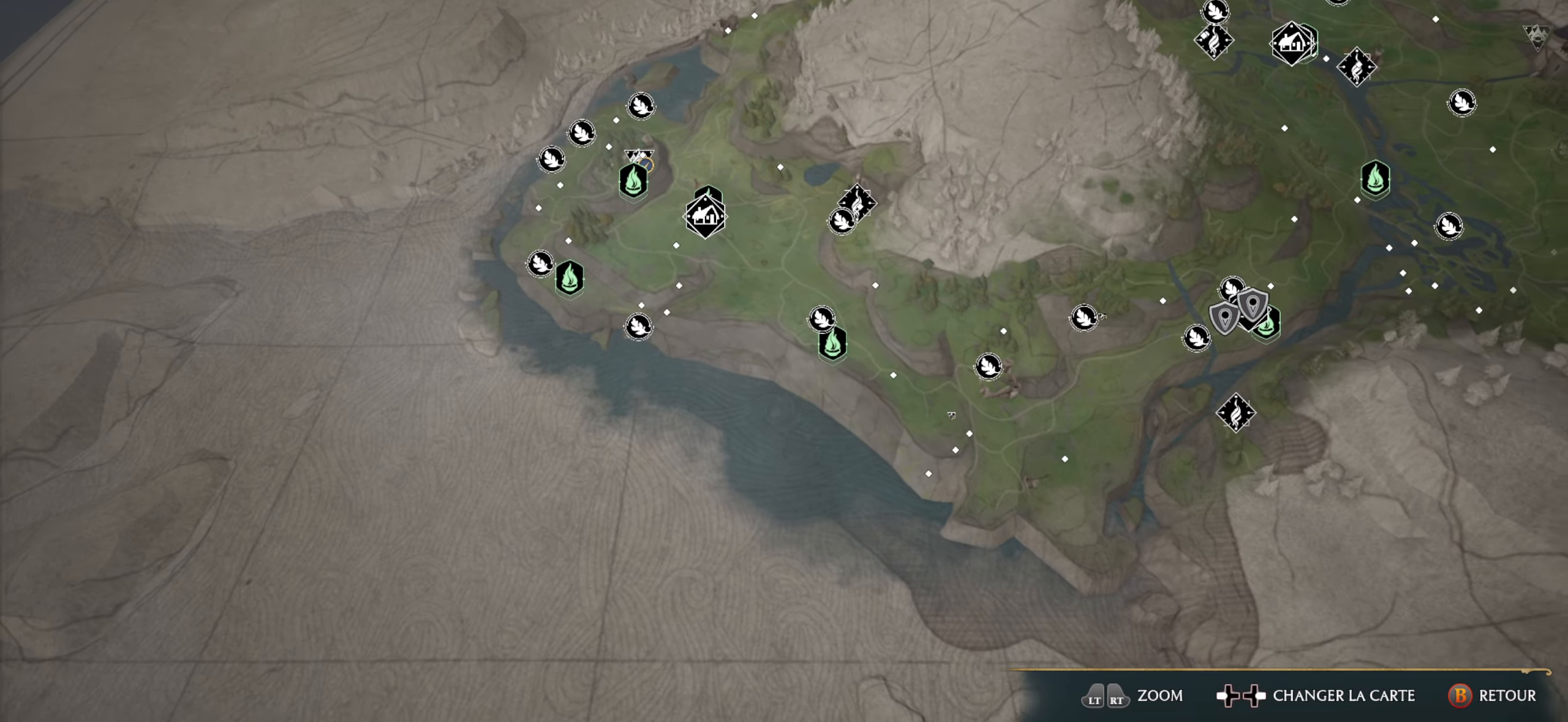
{"dt_ms": 500, "buttons": [], "left_stick": "down-right", "right_stick": "up", "events": [[500, "right_stick", "up"]]}
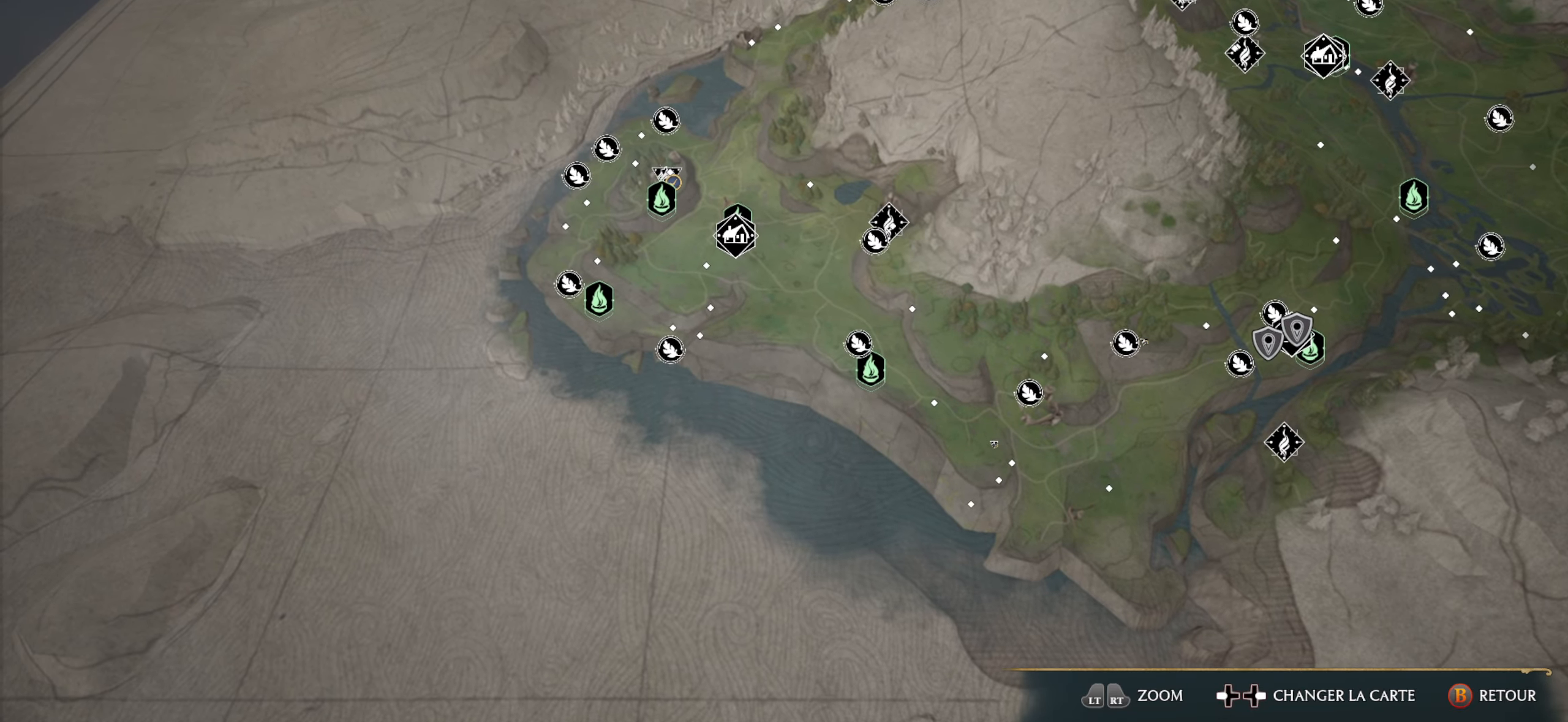
{"dt_ms": 500, "buttons": [], "left_stick": "down-right", "right_stick": "up", "events": []}
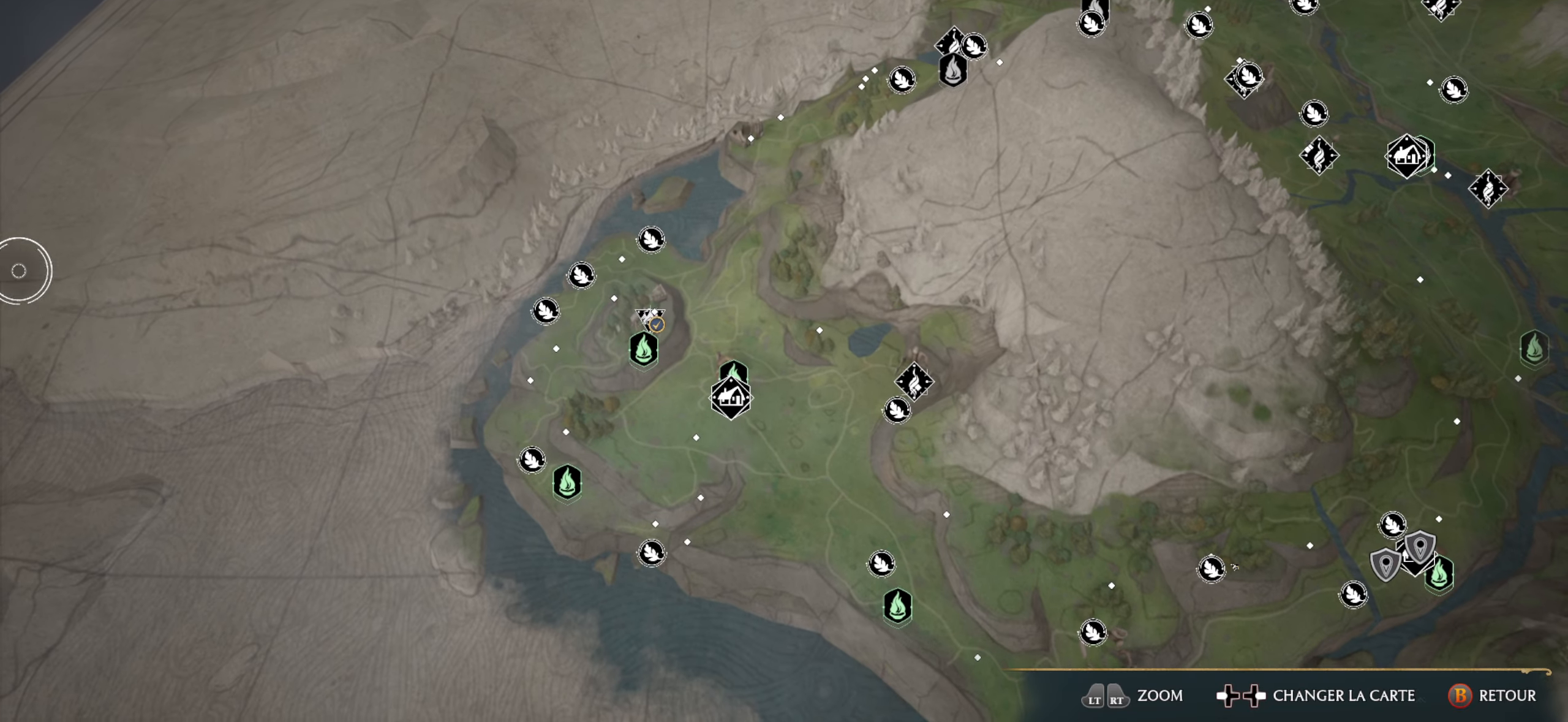
{"dt_ms": 500, "buttons": [], "left_stick": "right", "right_stick": "up", "events": [[133, "left_stick", "right"]]}
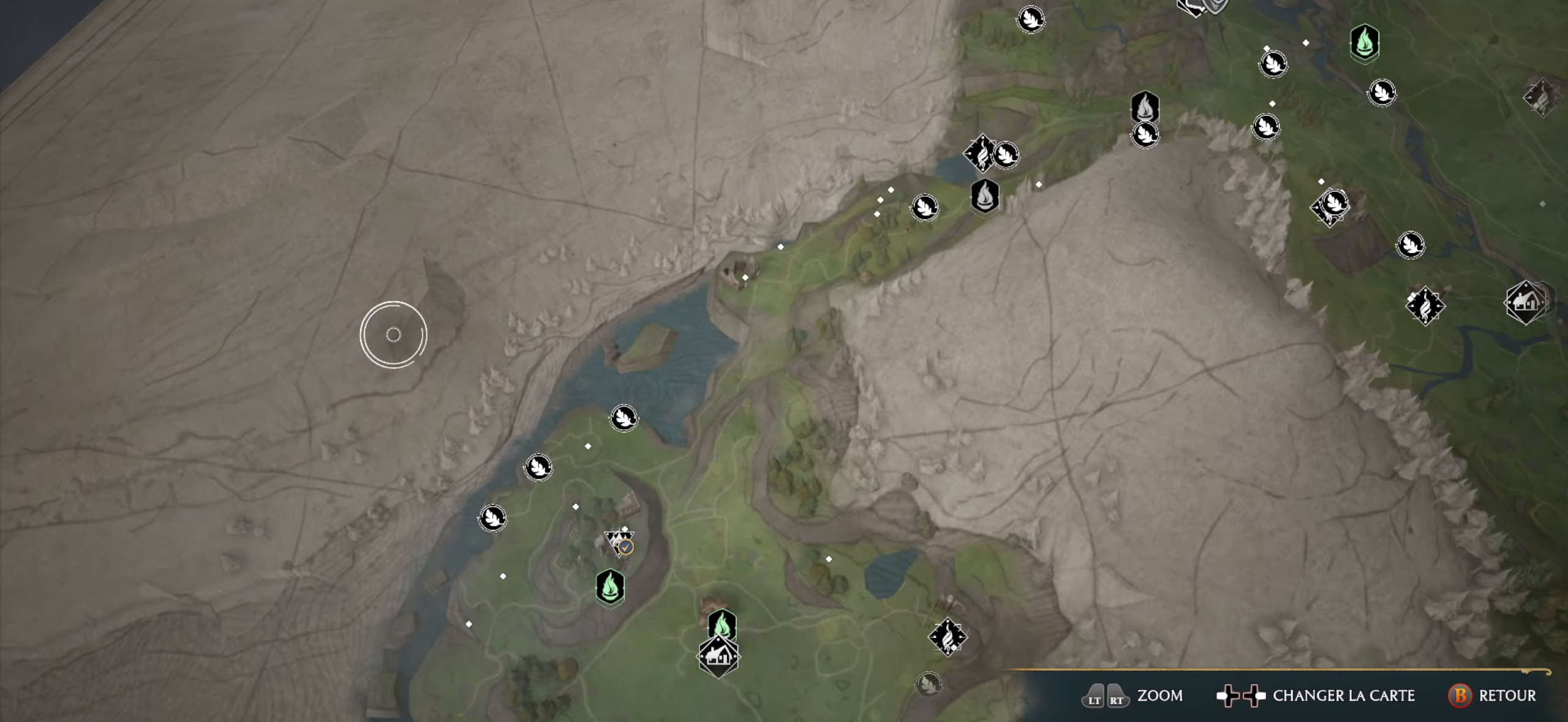
{"dt_ms": 500, "buttons": [], "left_stick": "right", "right_stick": "up", "events": []}
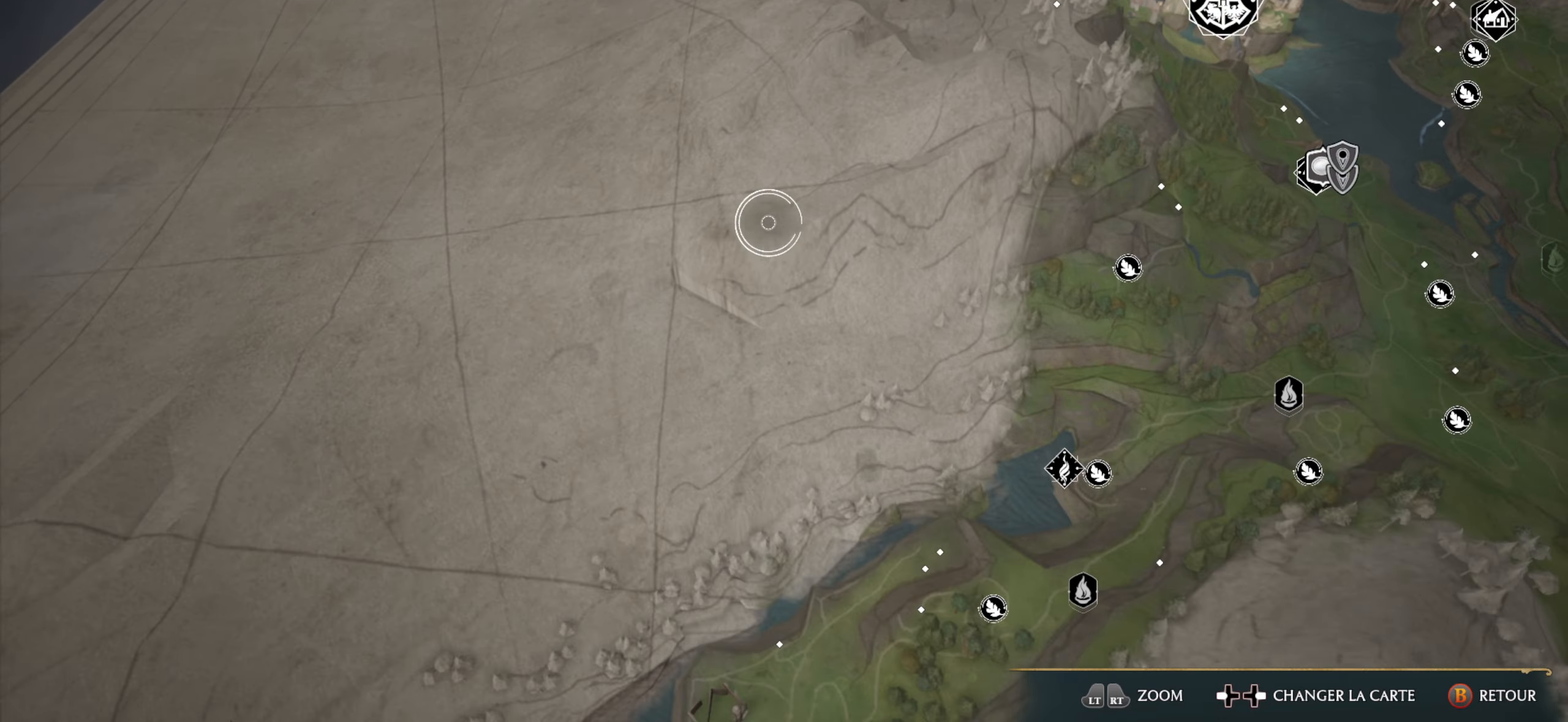
{"dt_ms": 500, "buttons": [], "left_stick": "up-right", "right_stick": "right", "events": [[50, "right_stick", "up-right"], [233, "right_stick", "right"], [450, "left_stick", "up-right"]]}
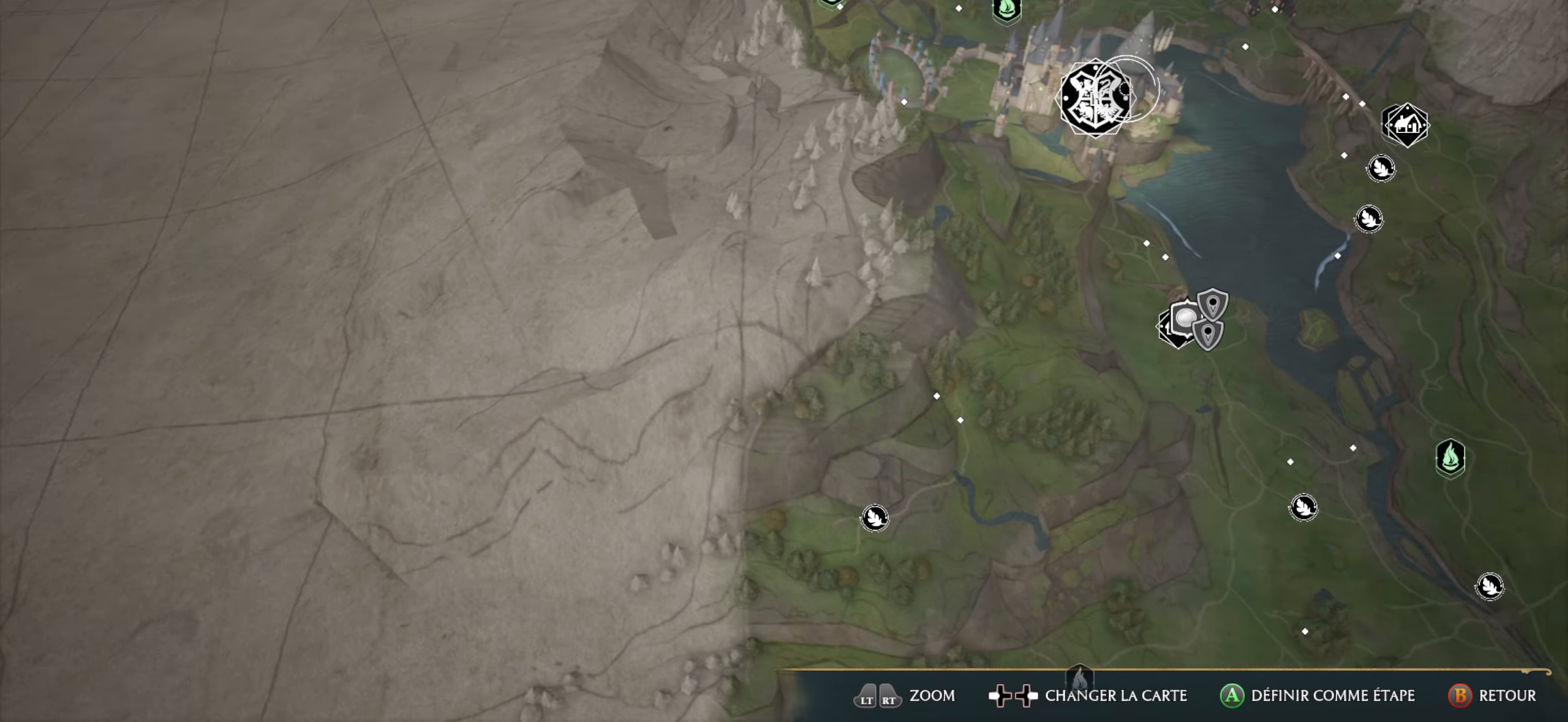
{"dt_ms": 500, "buttons": [], "left_stick": "center", "right_stick": "up-right", "events": [[16, "left_stick", "up"], [116, "left_stick", "up-left"], [300, "right_stick", "up-right"], [333, "left_stick", "center"]]}
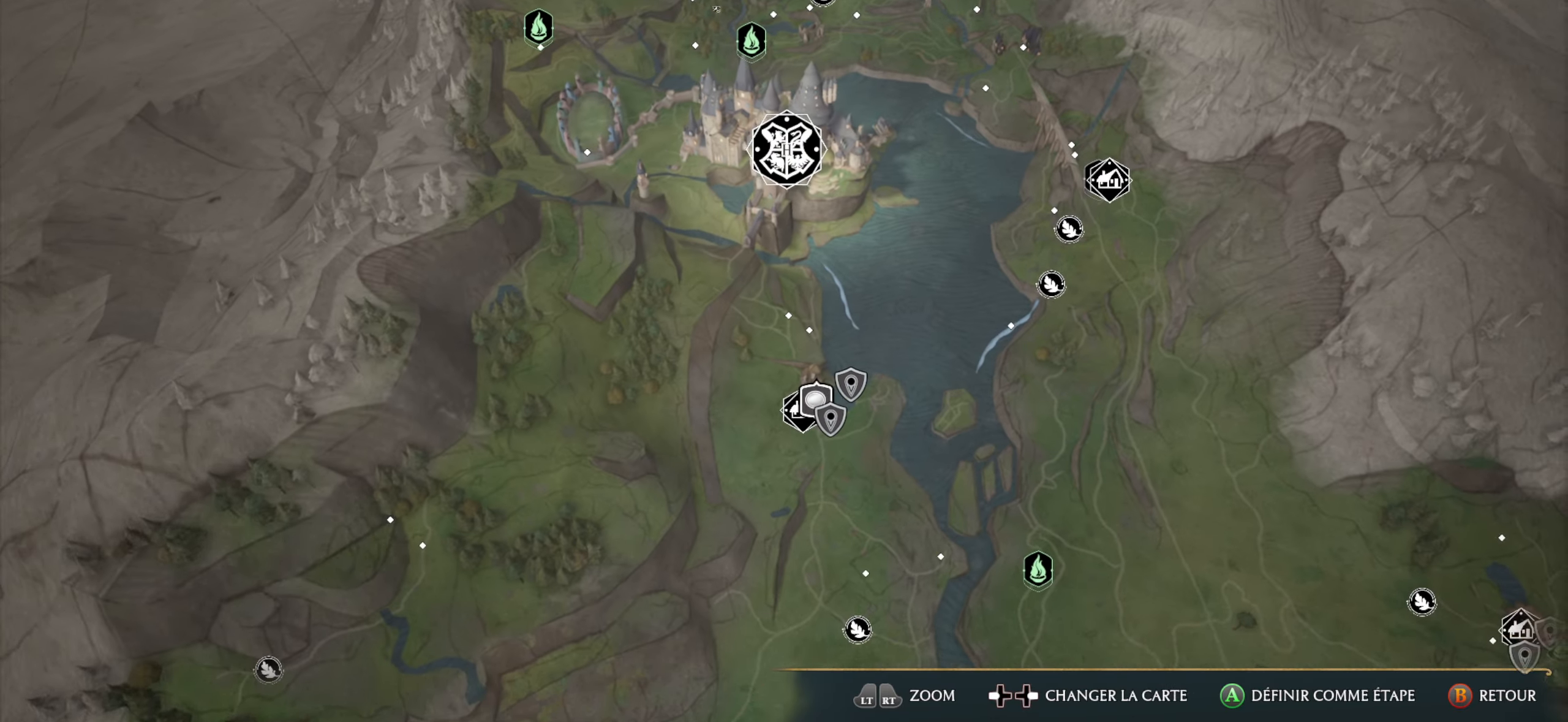
{"dt_ms": 500, "buttons": [], "left_stick": "down-left", "right_stick": "up-right", "events": [[216, "left_stick", "down-left"]]}
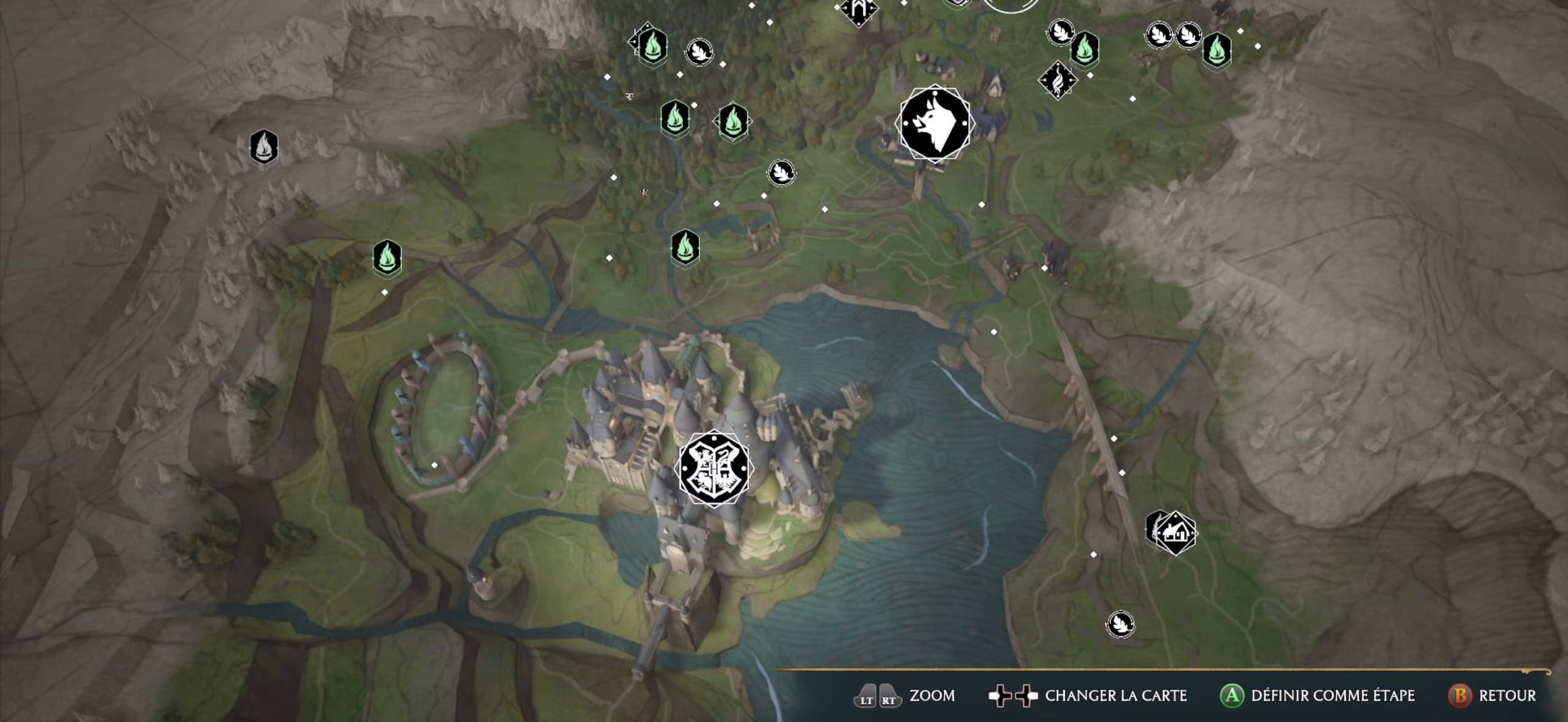
{"dt_ms": 500, "buttons": [], "left_stick": "down-left", "right_stick": "up-right", "events": []}